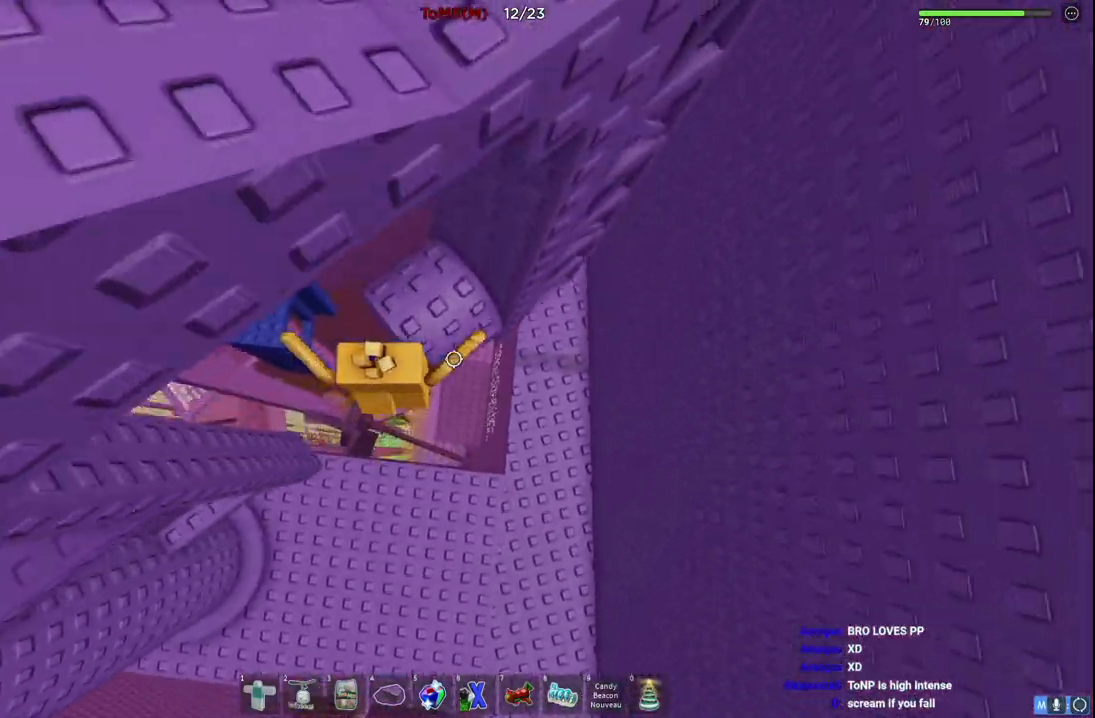
Gameplay with keyboard; each line is a JSON object with the keys held at the frame after it. "events" lists presses ("down") and releases ("up") of "a", "ctrl", "d", "e", "q", "s", "shift", "space" and "w" between this image and that frame as [ms after this image, input, new state], when the widget could be followed in between. No other keys are recorded. Mouse input is not recorded.
{"keys": ["d", "space", "w"], "events": [[217, "w", "up"], [250, "d", "up"], [284, "d", "down"], [417, "space", "down"], [484, "w", "down"]]}
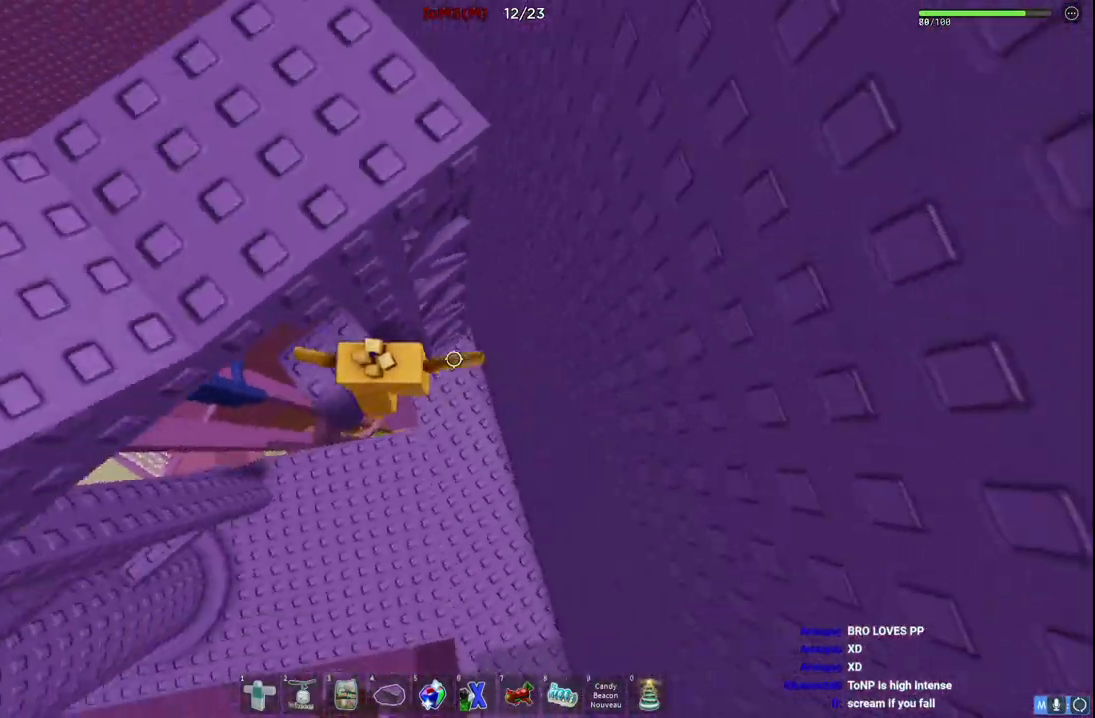
{"keys": ["a", "w"], "events": [[50, "d", "up"], [84, "space", "up"], [350, "d", "down"], [384, "d", "up"], [484, "a", "down"]]}
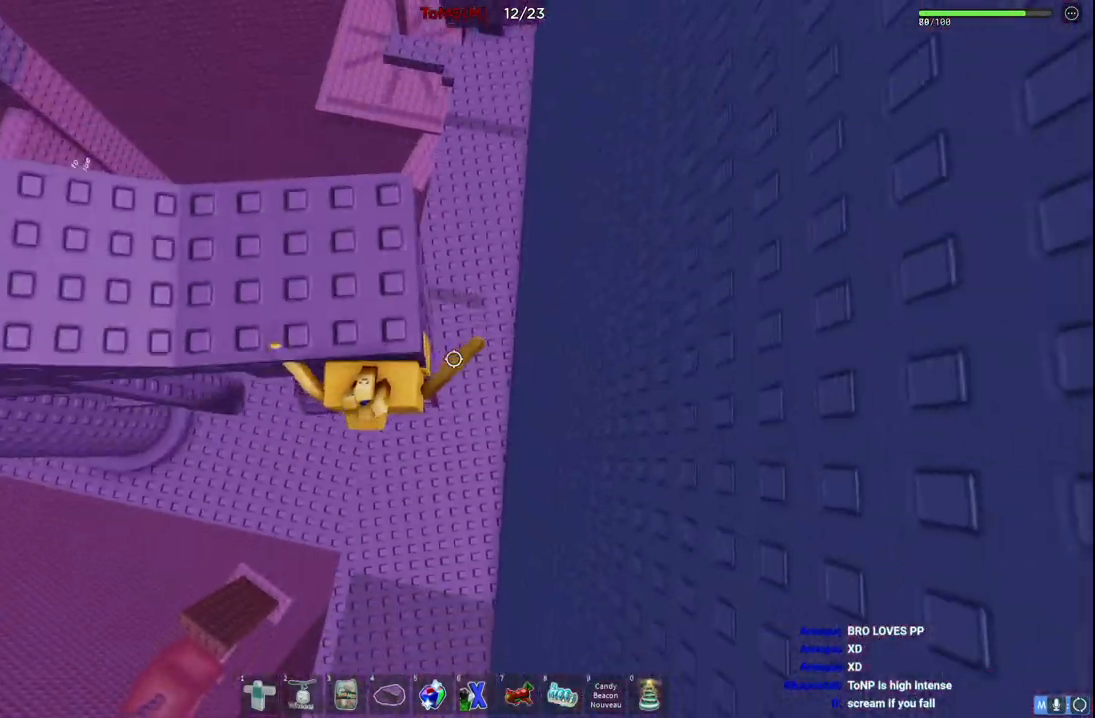
{"keys": ["a", "w"], "events": []}
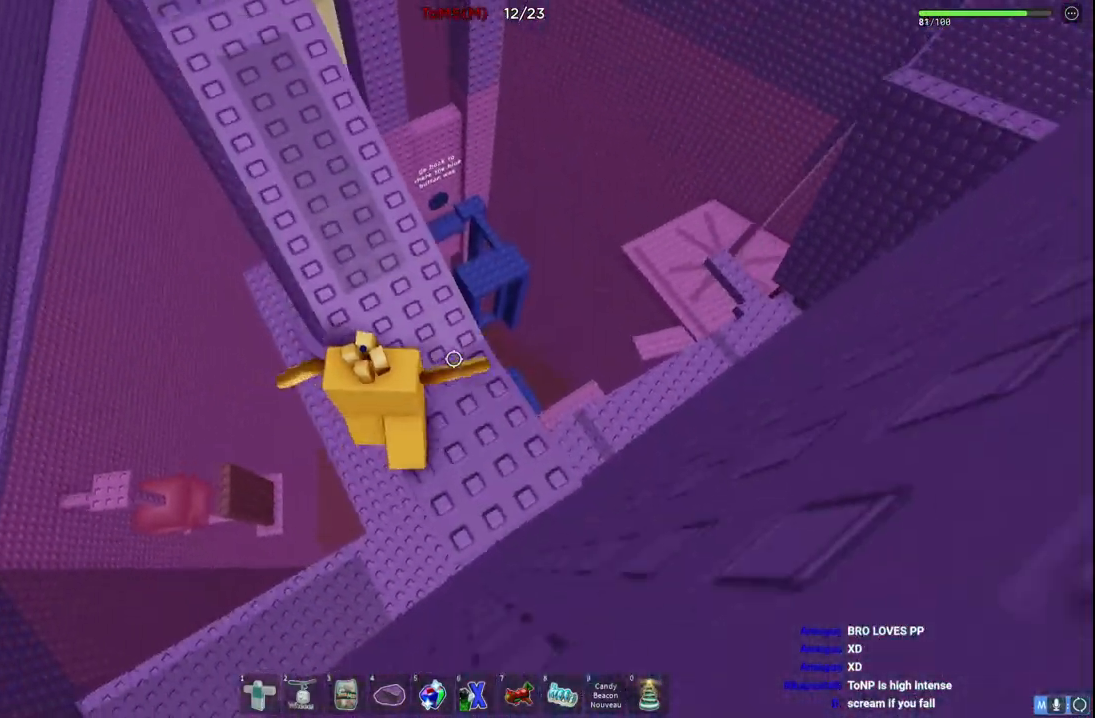
{"keys": ["w"], "events": [[100, "a", "up"]]}
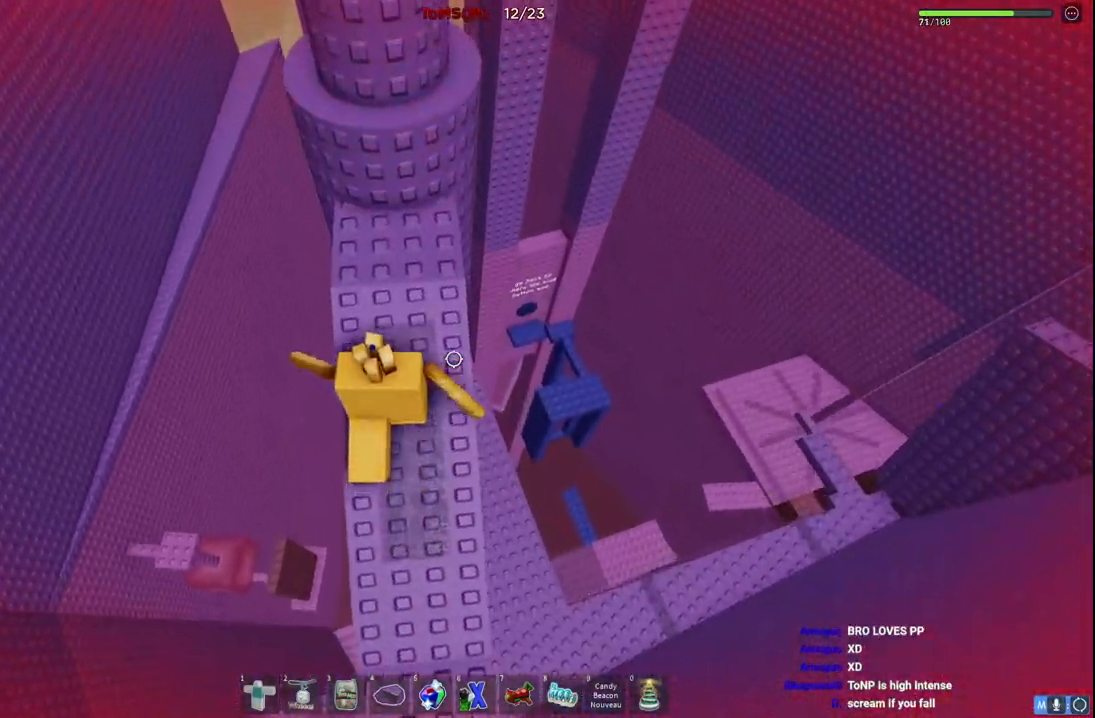
{"keys": ["d", "w"], "events": [[300, "space", "down"], [434, "space", "up"], [450, "d", "down"]]}
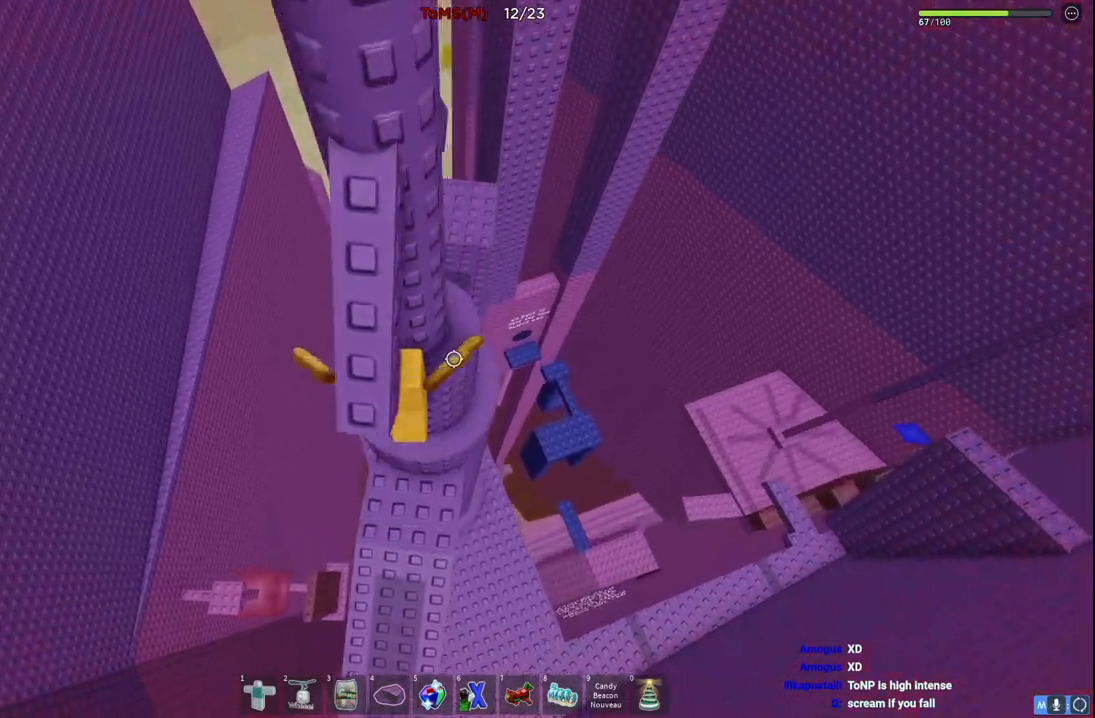
{"keys": ["d"], "events": [[134, "d", "up"], [284, "w", "up"], [450, "d", "down"]]}
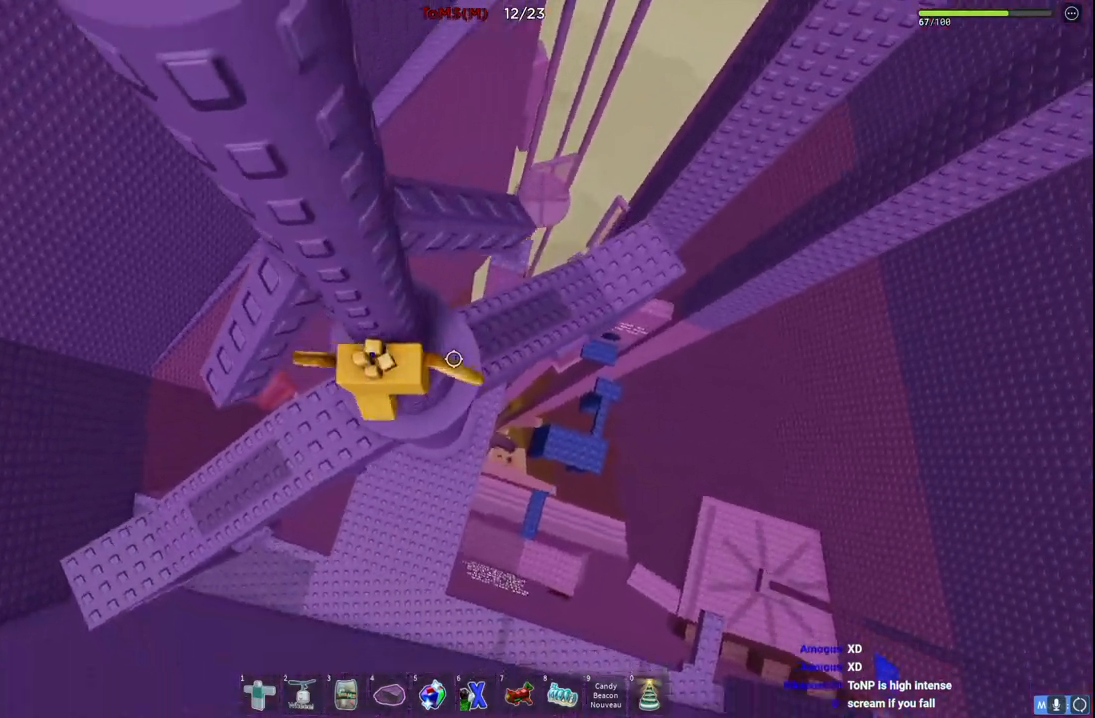
{"keys": ["space"], "events": [[34, "space", "down"], [117, "w", "down"], [200, "d", "up"], [200, "space", "up"], [450, "w", "up"], [500, "space", "down"]]}
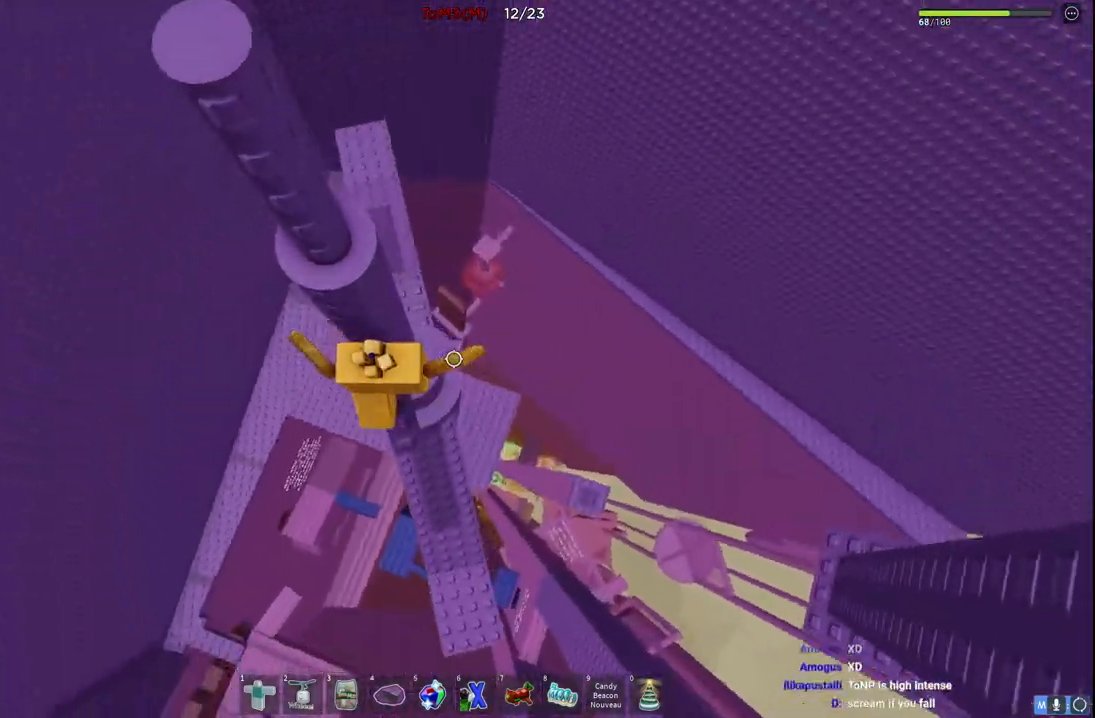
{"keys": ["space"], "events": [[167, "space", "up"], [167, "w", "down"], [200, "a", "down"], [317, "a", "up"], [384, "w", "up"], [484, "space", "down"]]}
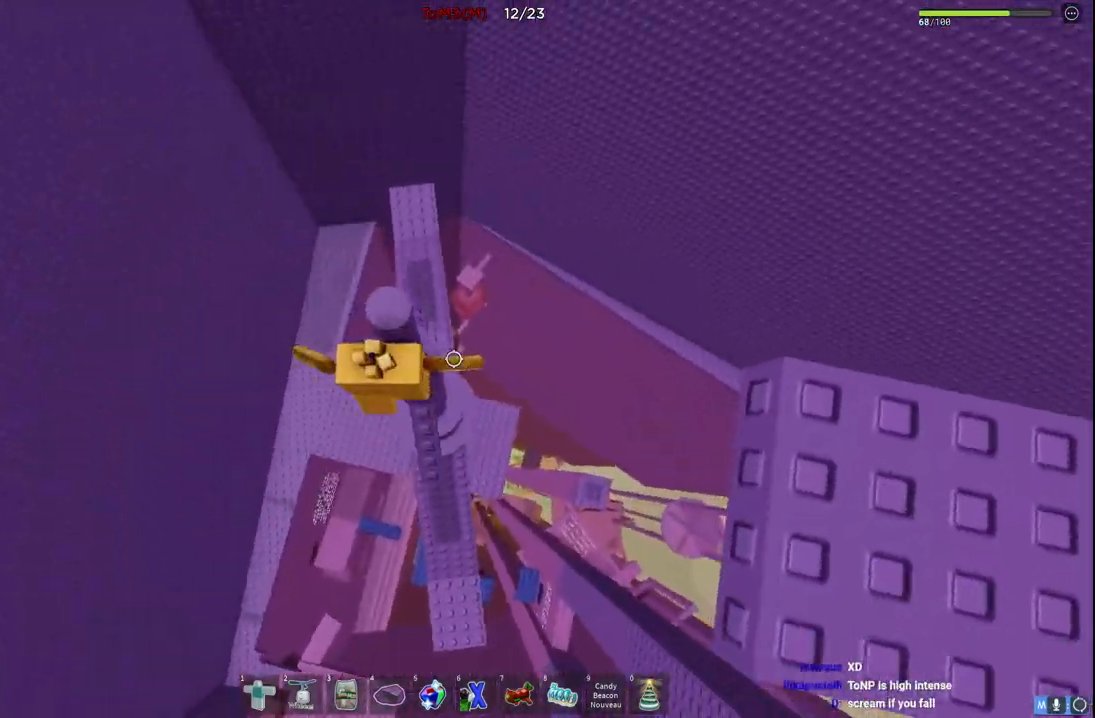
{"keys": ["d", "w"], "events": [[117, "w", "down"], [150, "space", "up"], [234, "w", "up"], [434, "w", "down"], [450, "d", "down"]]}
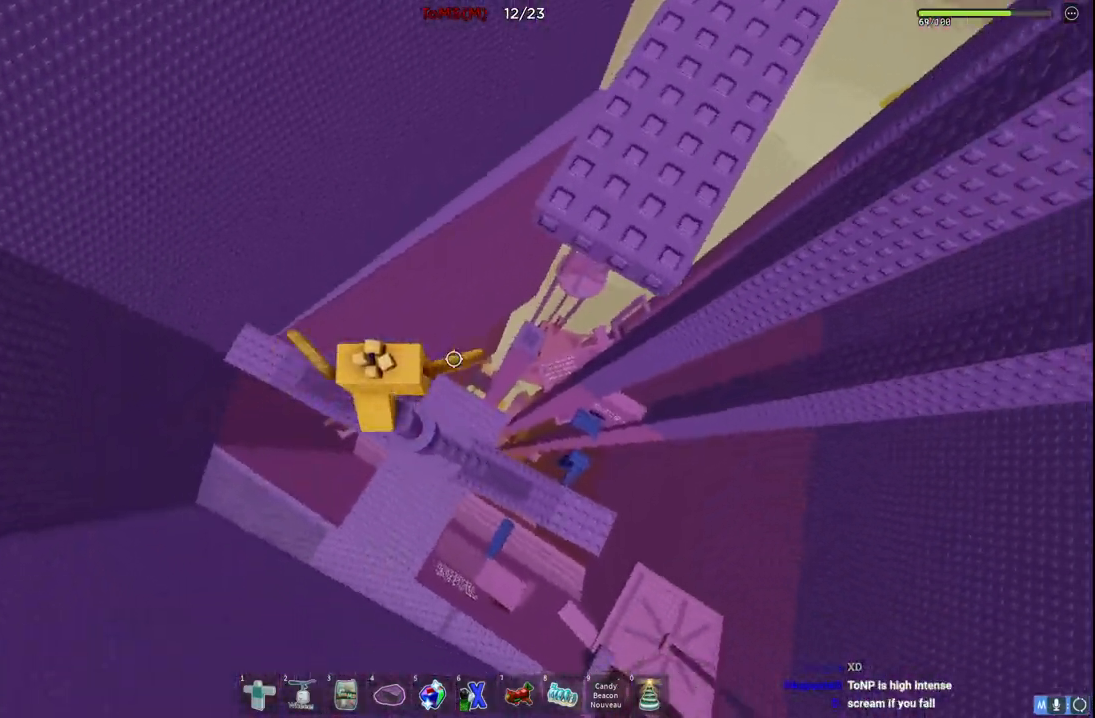
{"keys": ["w"], "events": [[34, "space", "down"], [200, "space", "up"], [467, "d", "up"]]}
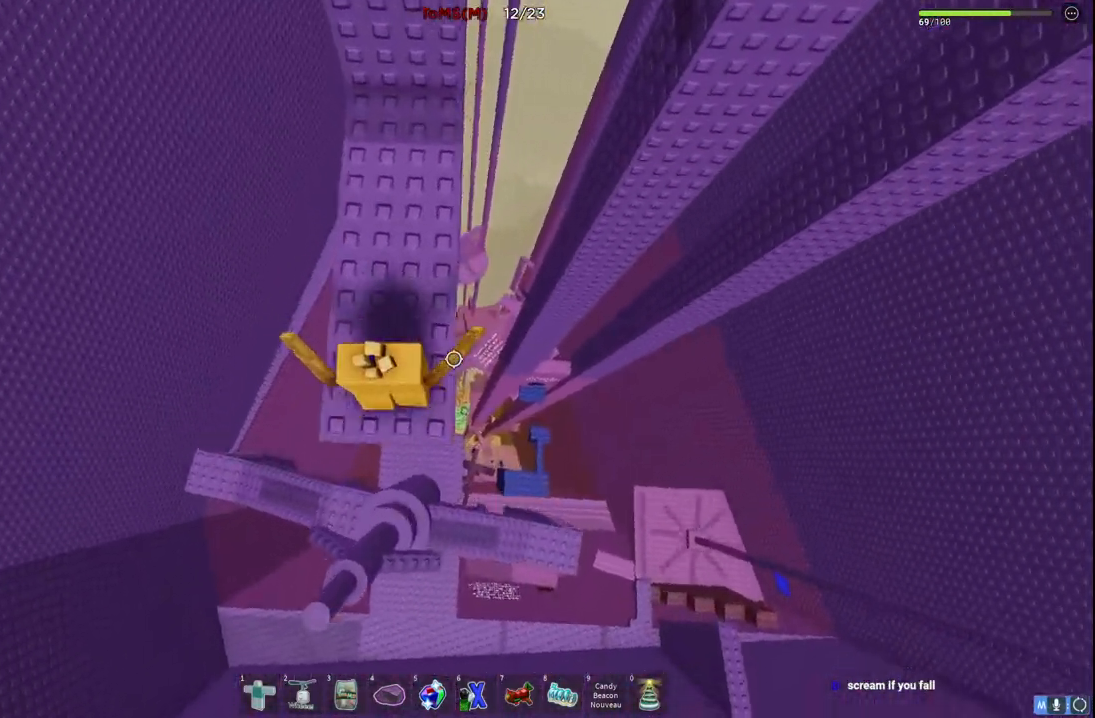
{"keys": ["w"], "events": []}
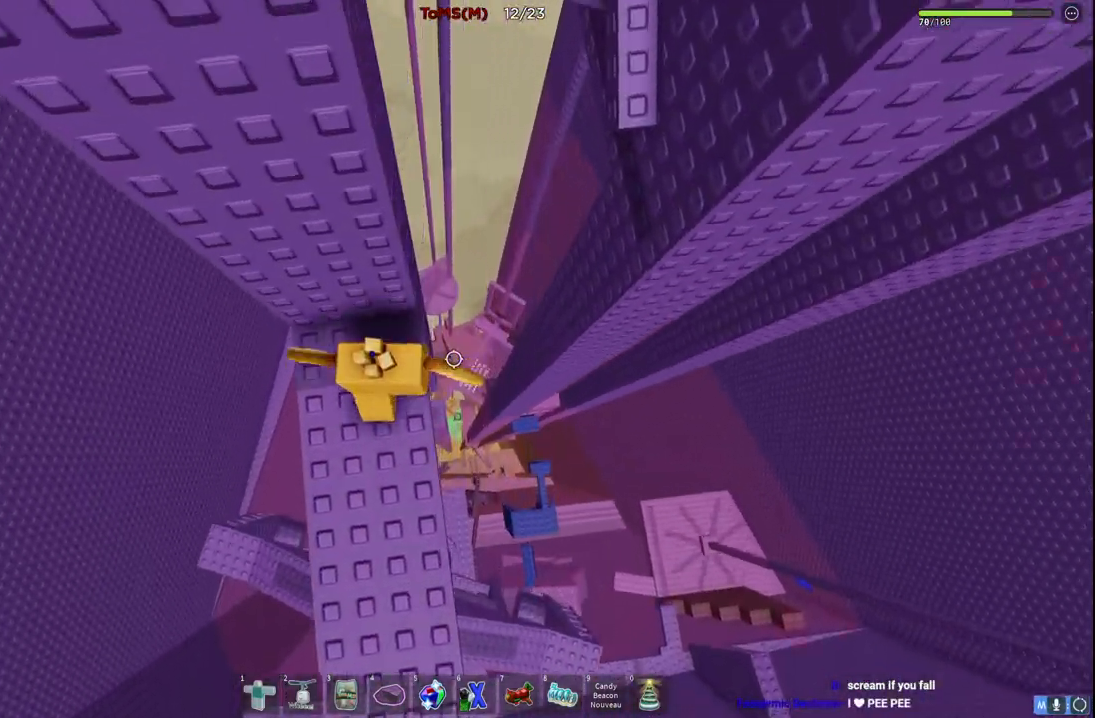
{"keys": ["d", "space"], "events": [[134, "w", "up"], [300, "d", "down"], [417, "space", "down"]]}
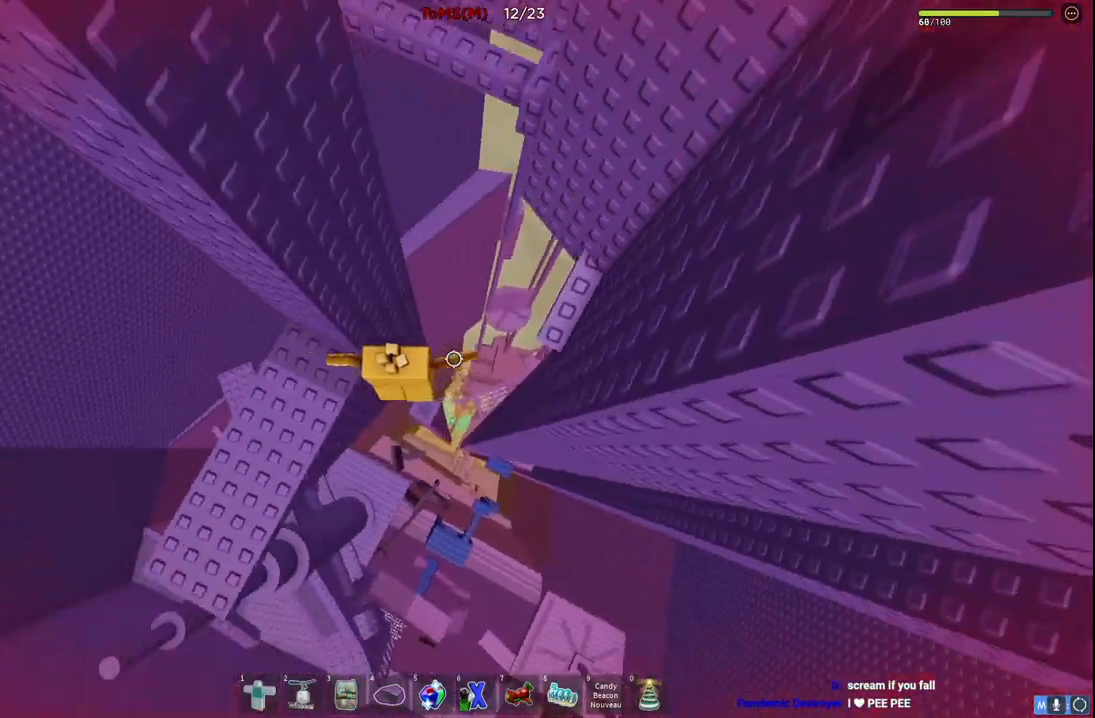
{"keys": ["d", "w"], "events": [[134, "space", "up"], [234, "w", "down"]]}
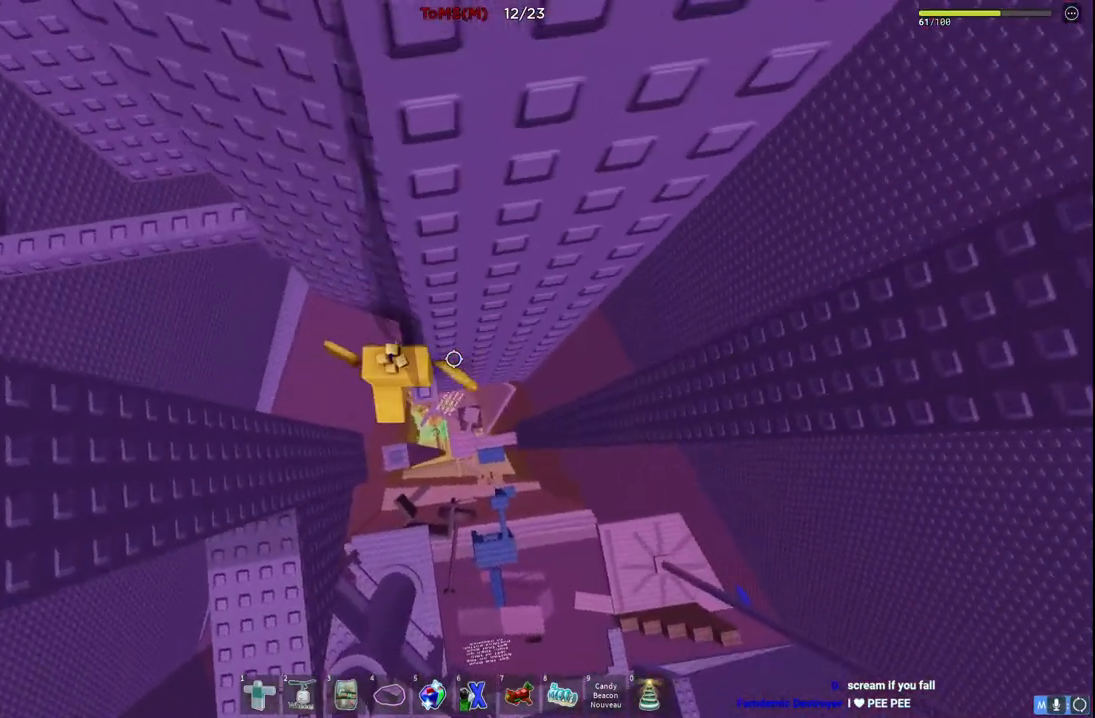
{"keys": ["a"], "events": [[67, "a", "down"], [100, "d", "up"], [134, "w", "up"], [200, "space", "down"], [400, "space", "up"]]}
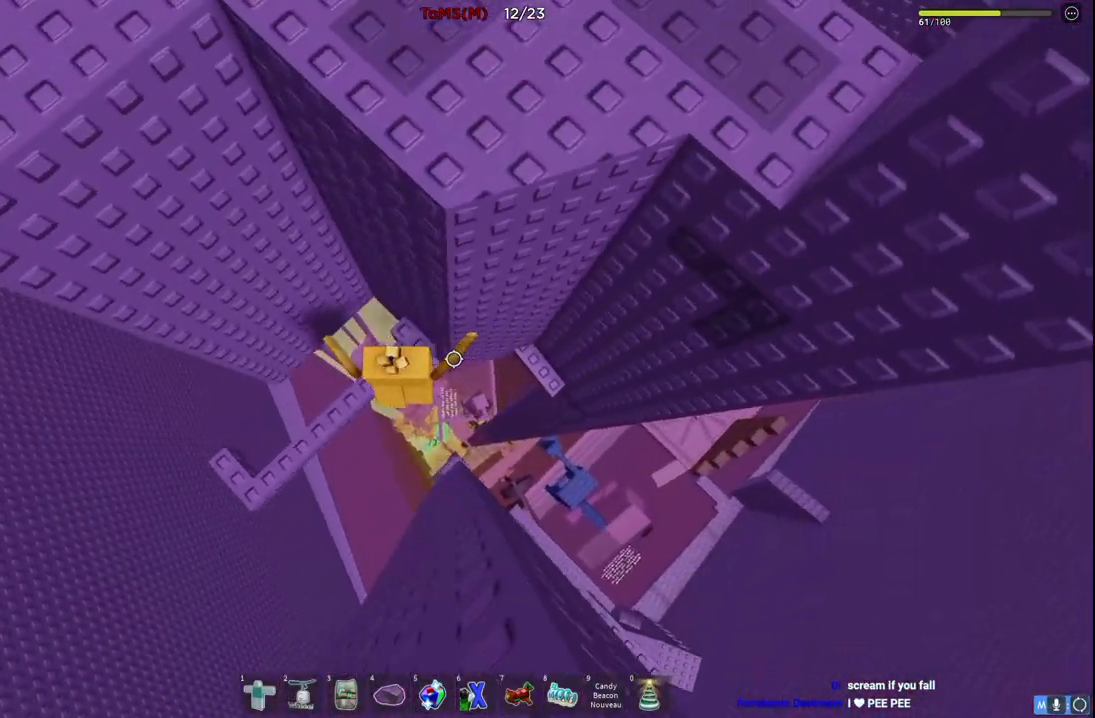
{"keys": [], "events": [[250, "space", "down"], [417, "space", "up"], [484, "a", "up"]]}
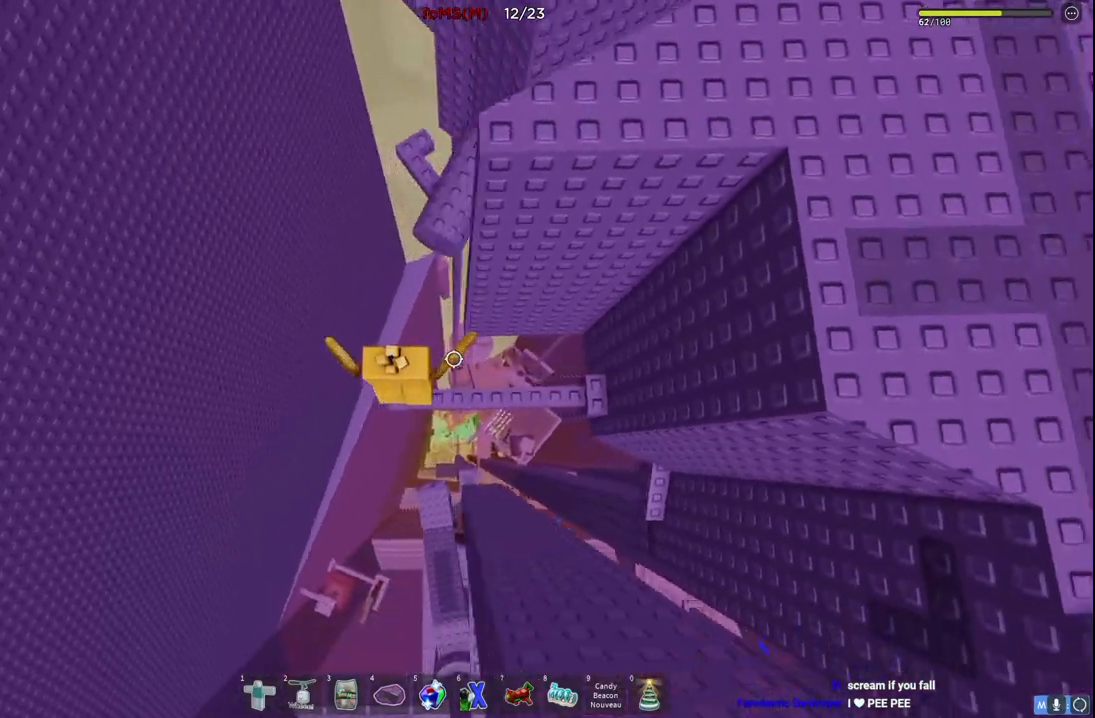
{"keys": ["space", "w"], "events": [[184, "w", "down"], [384, "space", "down"]]}
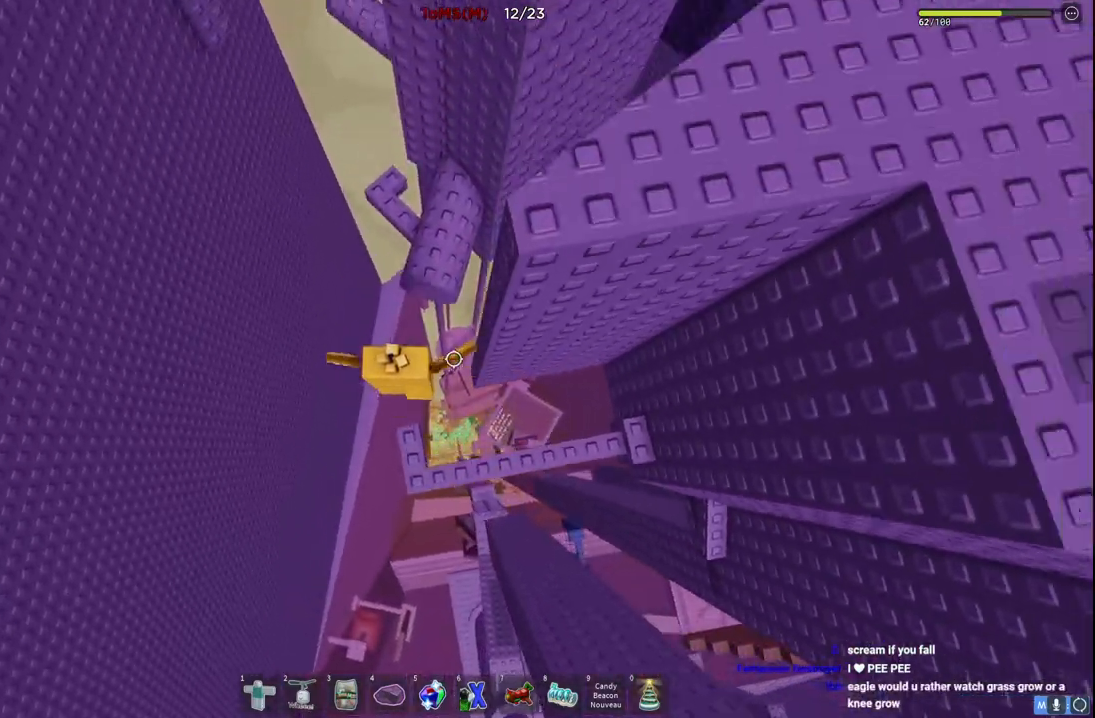
{"keys": ["w"], "events": [[67, "space", "up"]]}
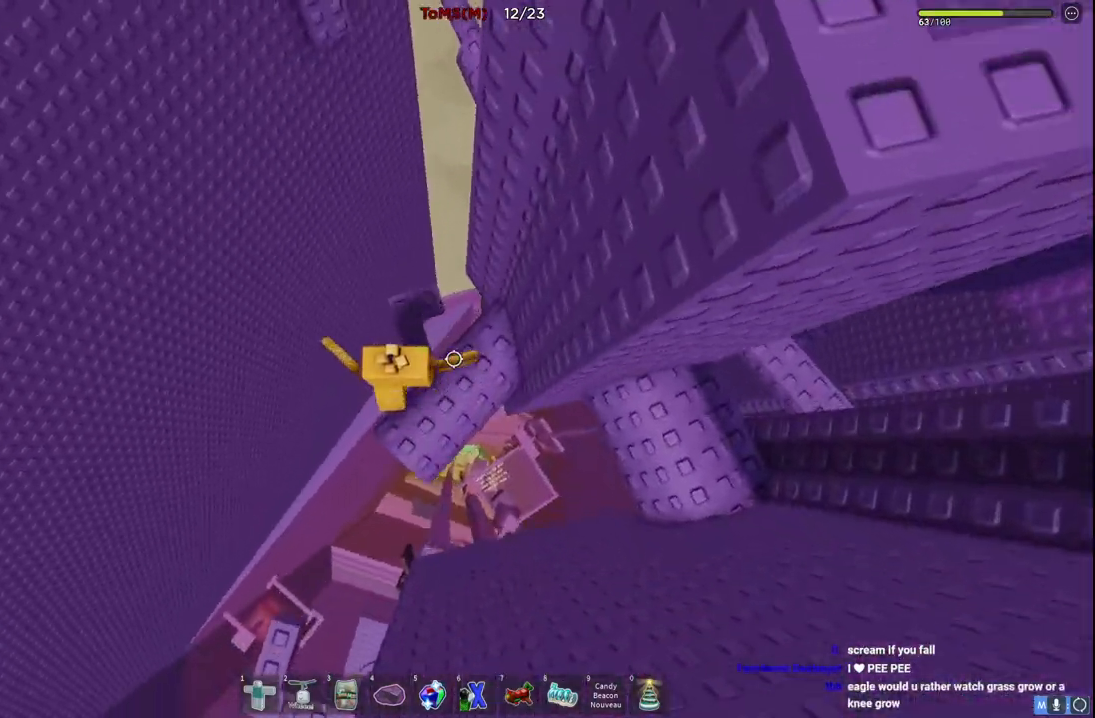
{"keys": ["w"], "events": [[317, "space", "down"], [500, "space", "up"]]}
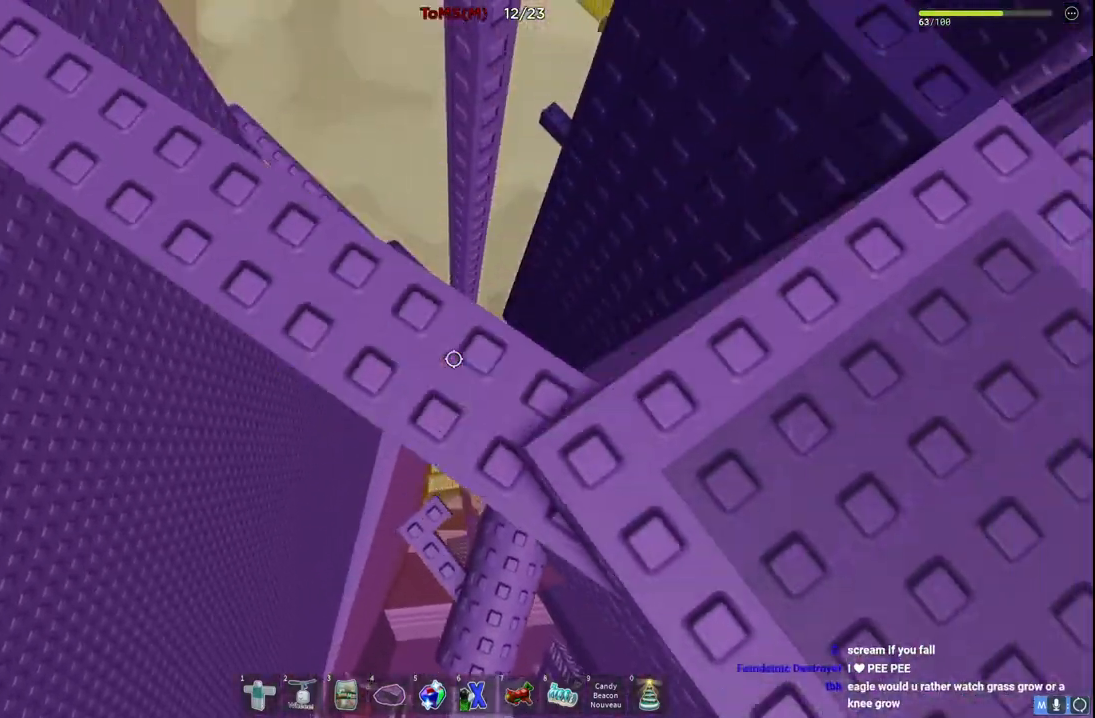
{"keys": ["w"], "events": [[300, "space", "down"], [467, "space", "up"]]}
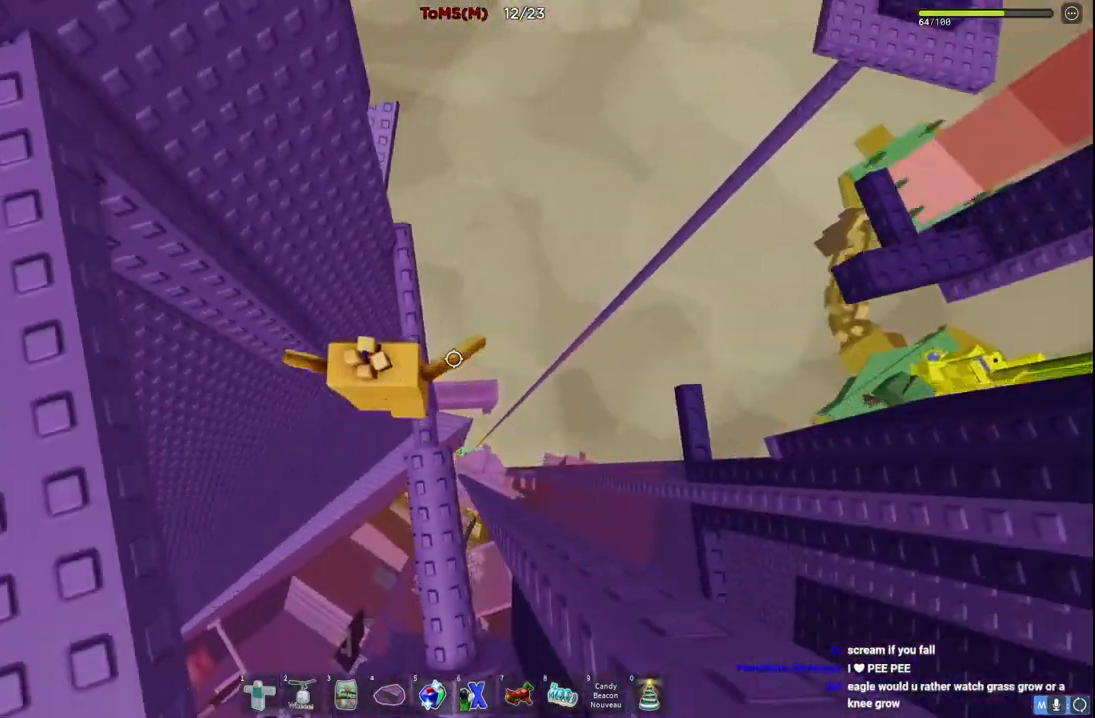
{"keys": ["d", "w"], "events": [[400, "d", "down"]]}
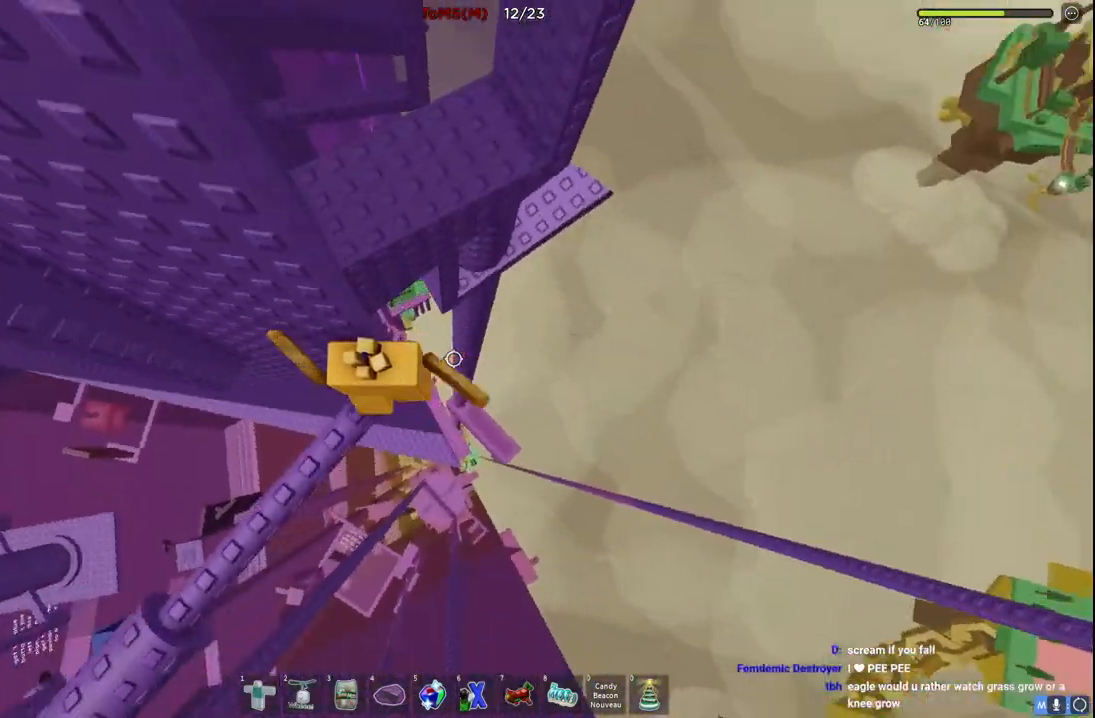
{"keys": ["d"], "events": [[17, "w", "up"], [34, "space", "down"], [200, "space", "up"]]}
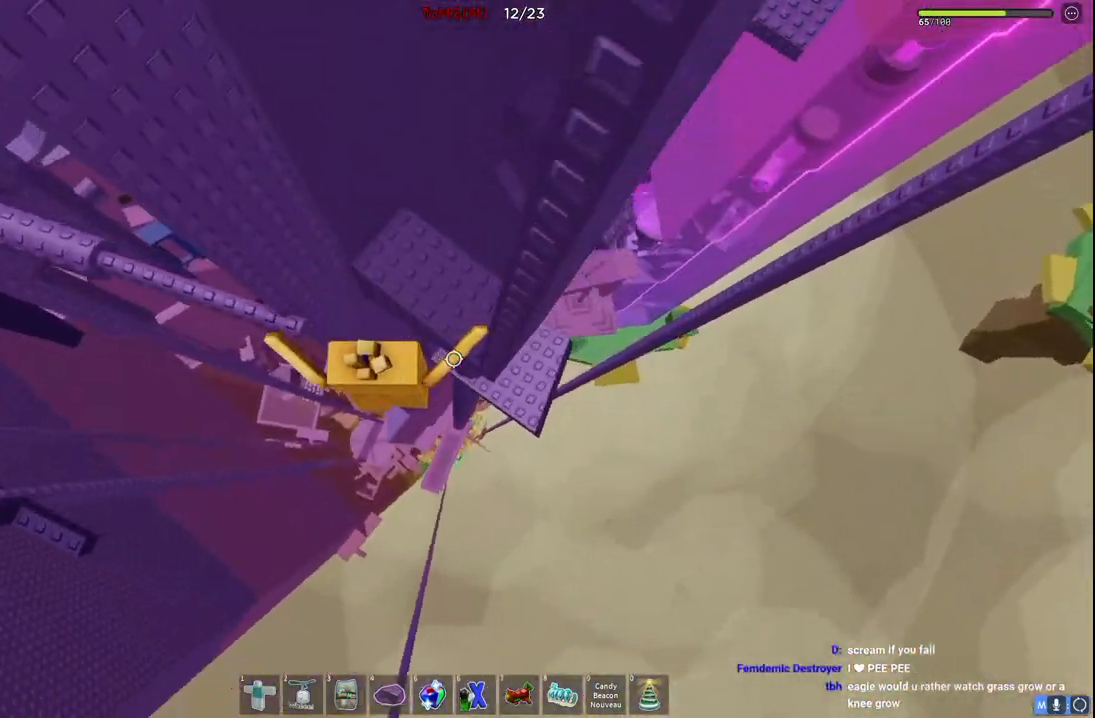
{"keys": ["d", "w"], "events": [[334, "w", "down"]]}